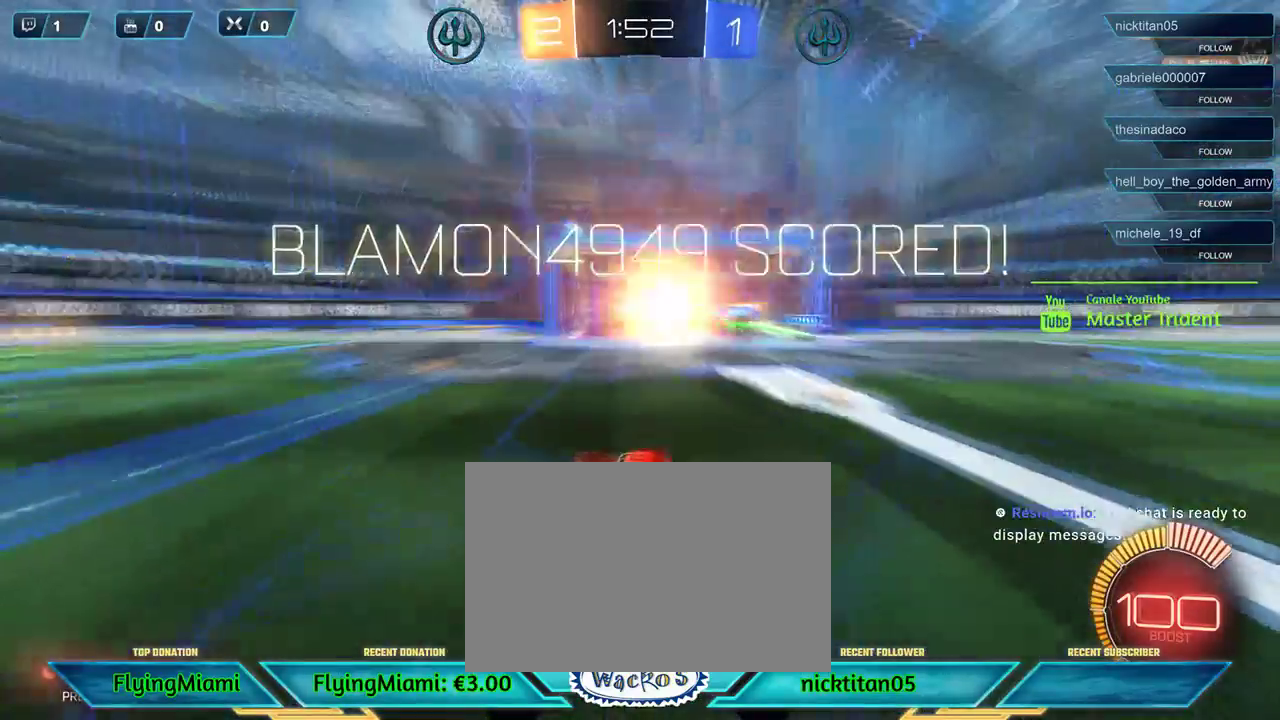
Gameplay with a controller (Xbox layout); each line is a JSON object with the inputs held at the frame after it. "events" lists button and stick changes between this image and that frame as [ms after this image, input, new state], when the widget could be followed in between. Not read: R3.
{"buttons": ["A"], "left_stick": "left", "events": [[33, "R2", "up"], [483, "A", "down"]]}
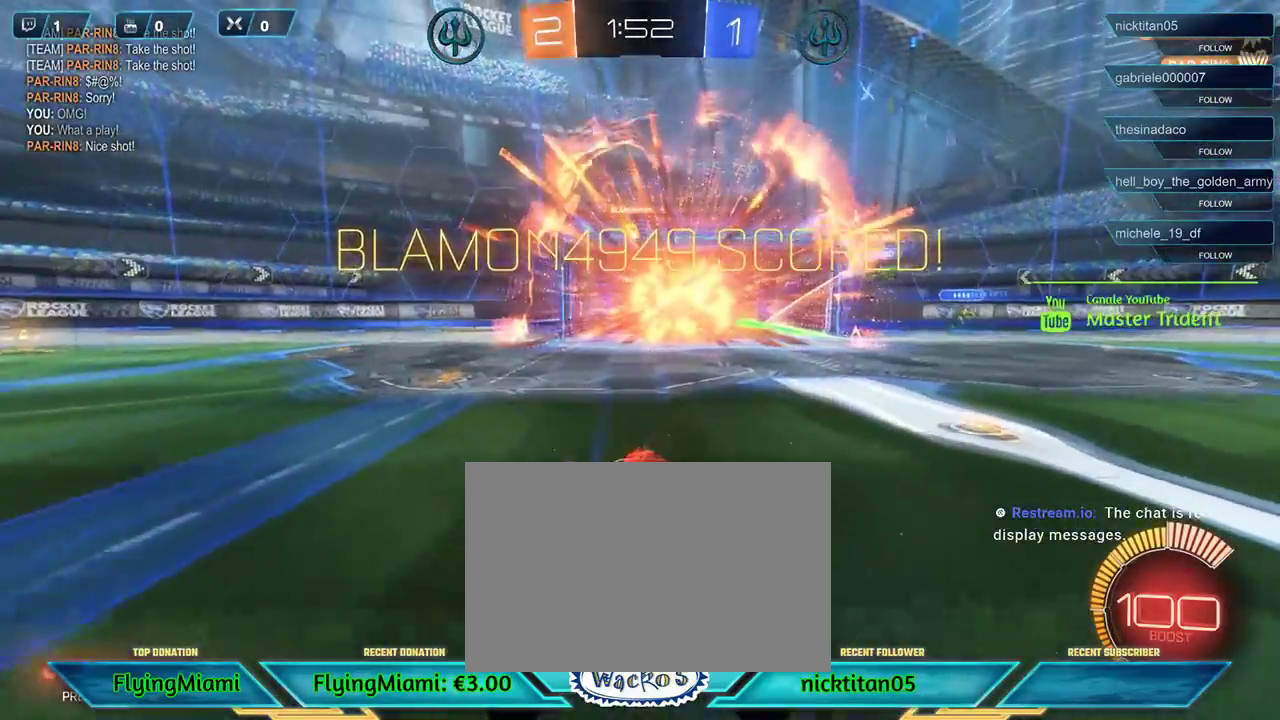
{"buttons": [], "left_stick": "down-left", "events": [[100, "A", "up"], [133, "left_stick", "down-left"]]}
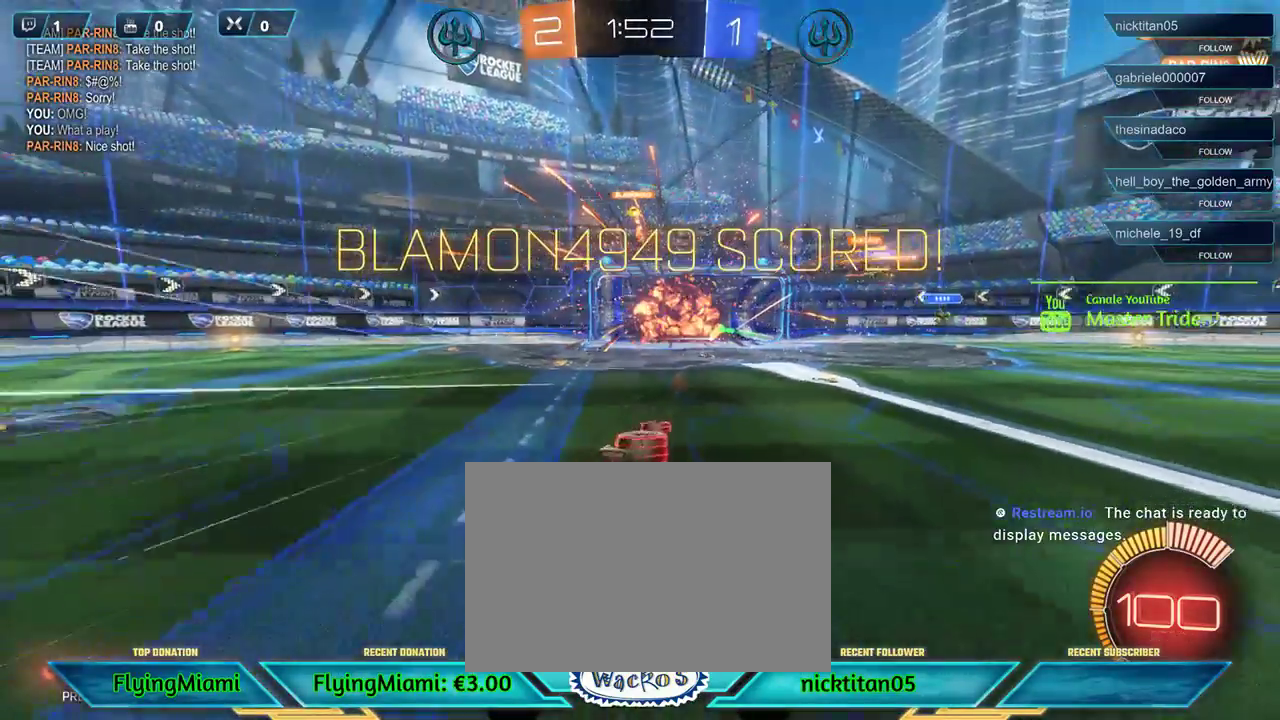
{"buttons": ["B", "R1"], "left_stick": "down", "events": [[100, "R1", "down"], [117, "left_stick", "down"], [133, "B", "down"]]}
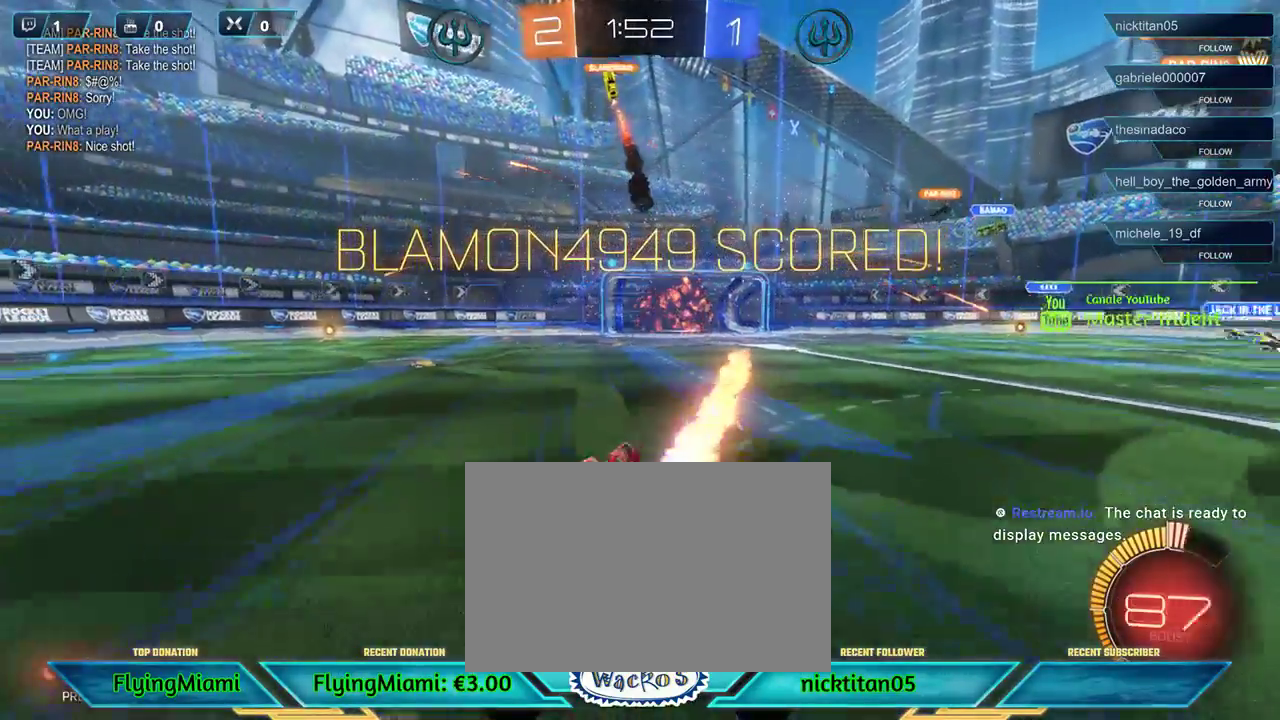
{"buttons": ["B", "R1"], "left_stick": "down", "events": []}
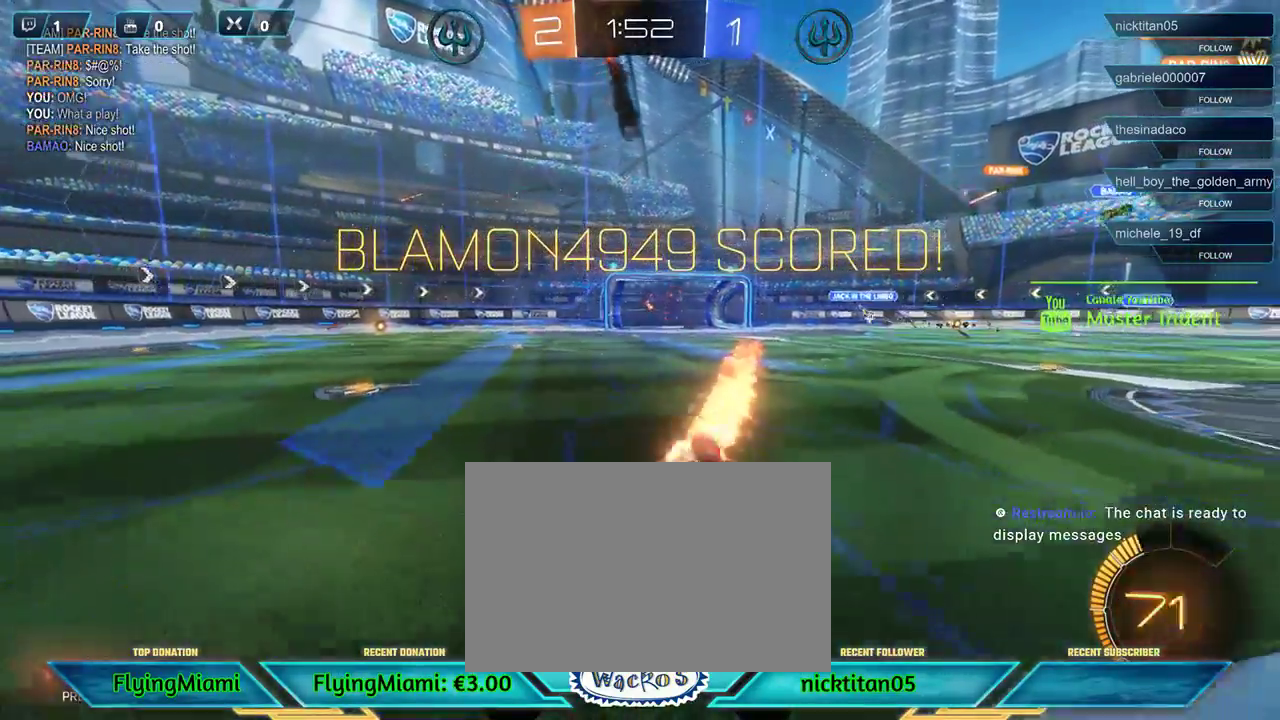
{"buttons": ["B", "R1"], "left_stick": "down-right", "events": [[117, "left_stick", "down-right"], [267, "left_stick", "down"], [383, "left_stick", "down-right"]]}
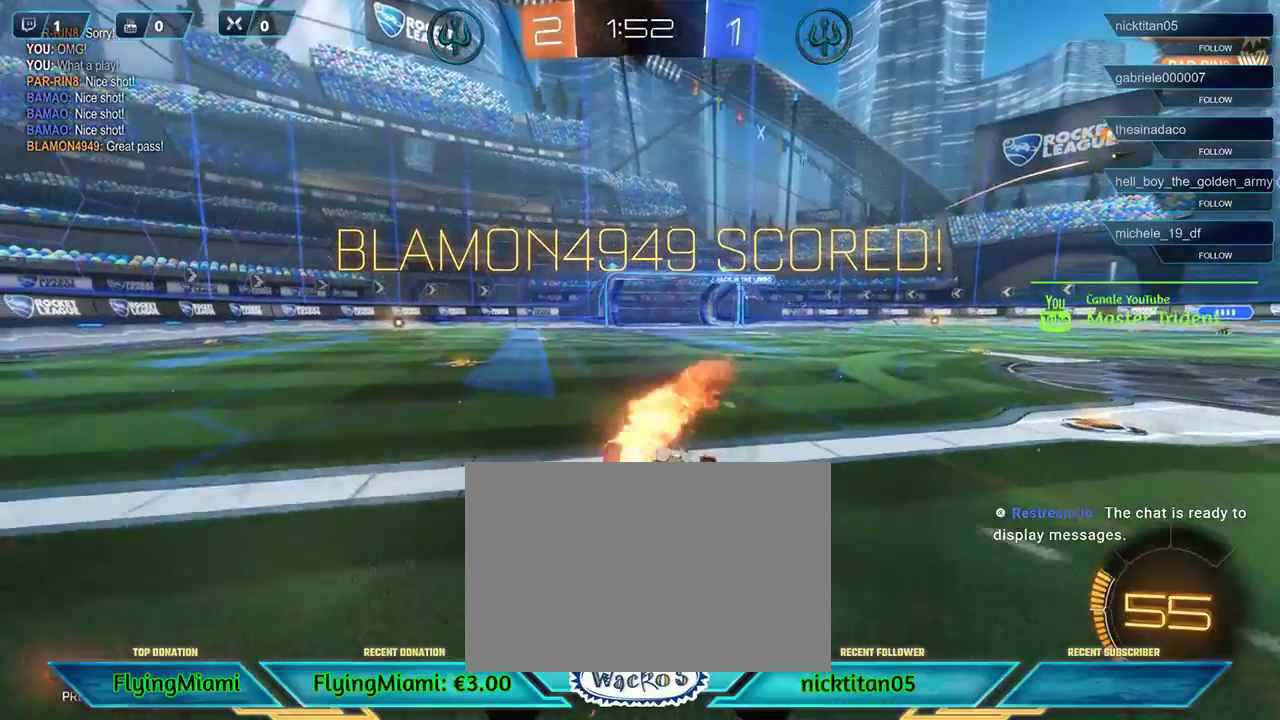
{"buttons": ["B", "R1"], "left_stick": "down-right", "events": []}
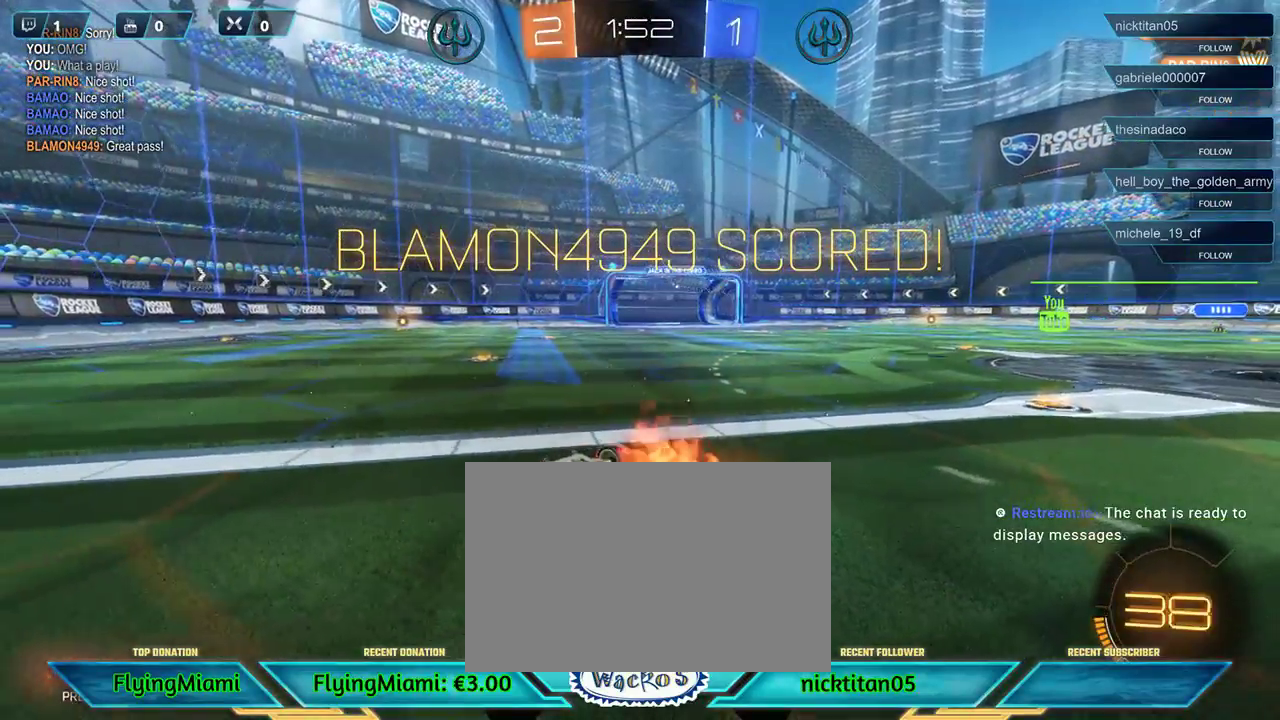
{"buttons": [], "left_stick": "center", "events": [[133, "B", "up"], [150, "R1", "up"], [267, "left_stick", "down"], [483, "left_stick", "center"]]}